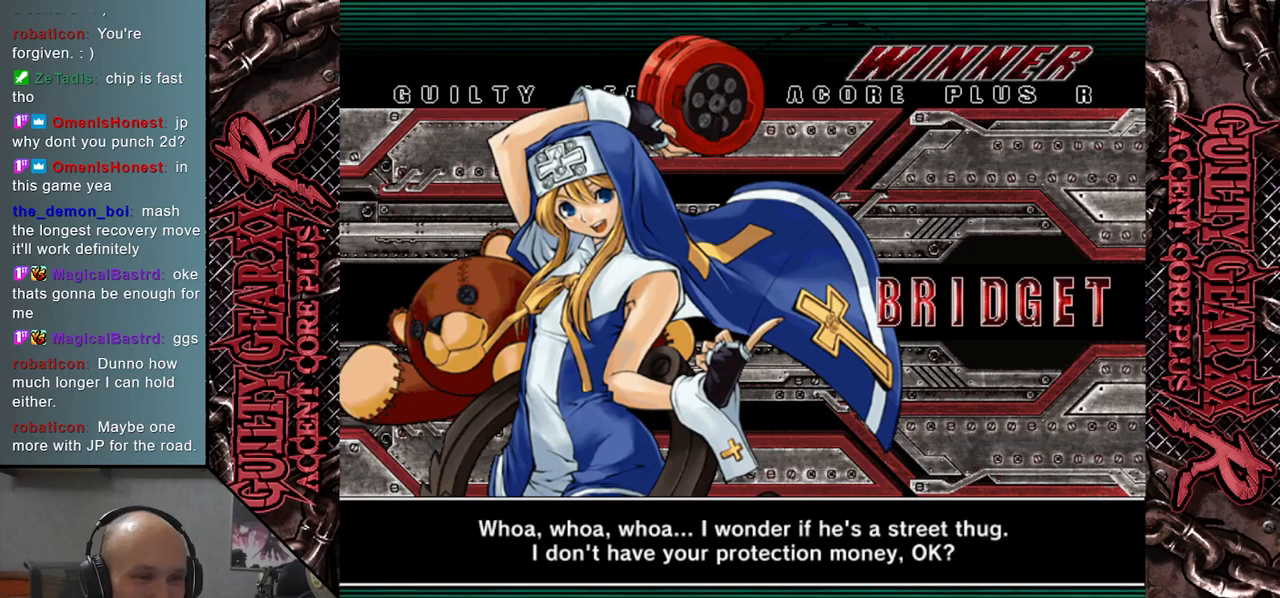
Gameplay with a controller (arcade stick); each line is a JSON object with the inputs held at the frame after it. "events" lists button and stick changes between this image and that frame as [ms after this image, input, new state], when the widget could be followed in between. Not read: L3 R3 SQUARE TRIANGLE other_buttons.
{"buttons": [], "left_stick": "center", "events": [[183, "CROSS", "down"], [300, "CROSS", "up"]]}
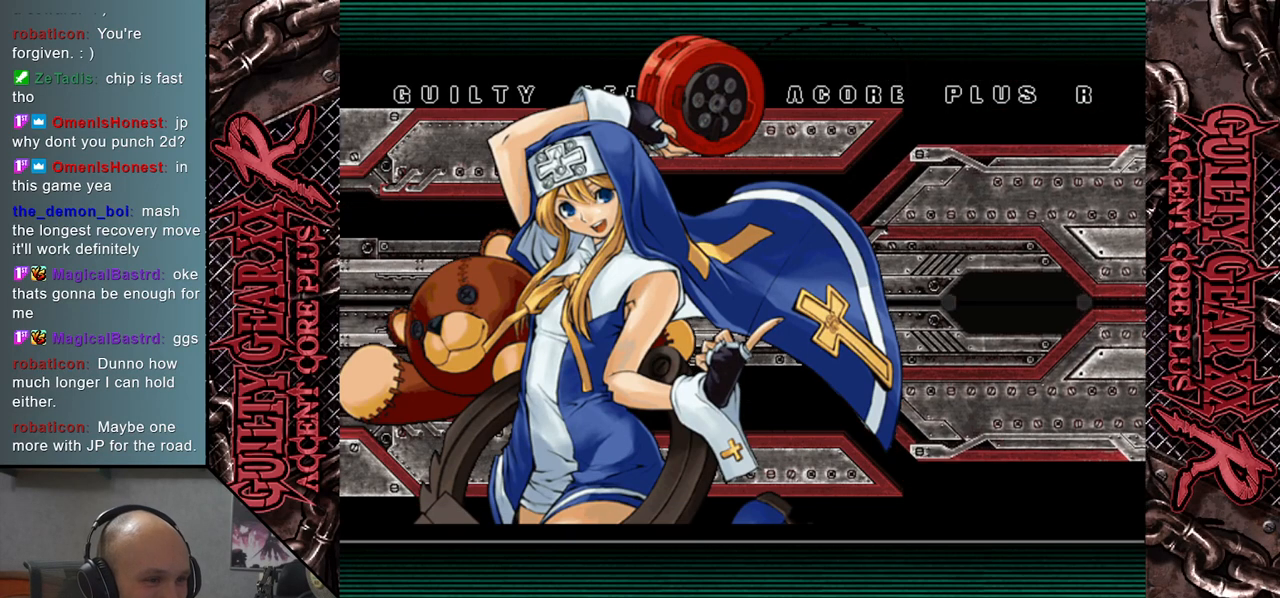
{"buttons": [], "left_stick": "center", "events": []}
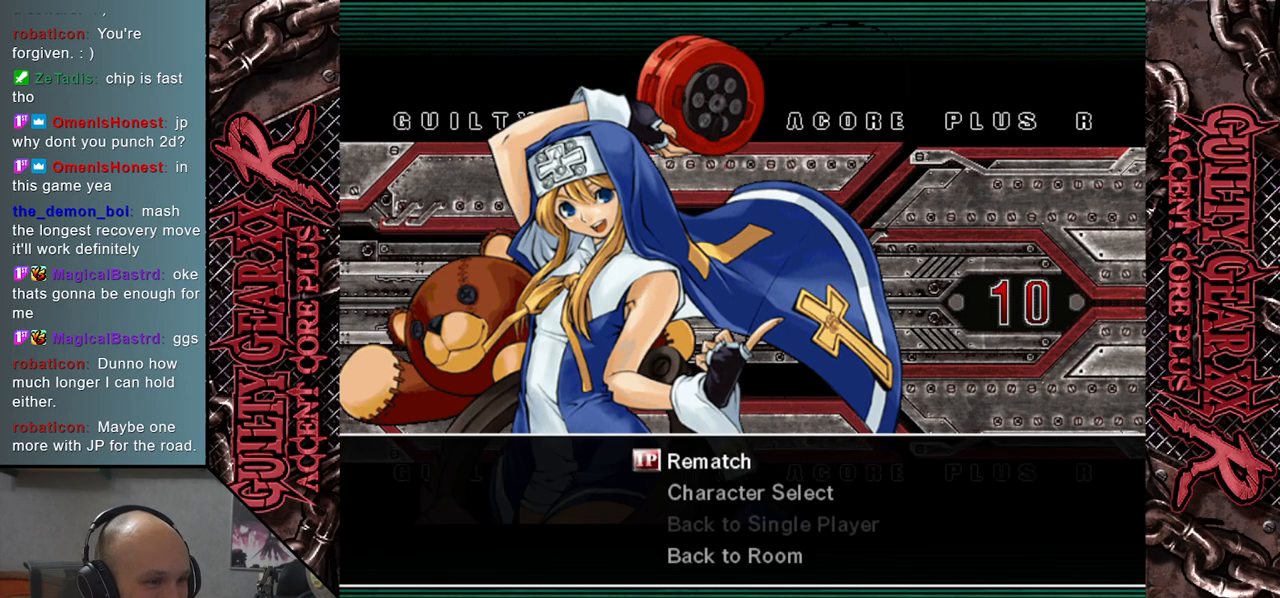
{"buttons": [], "left_stick": "center", "events": [[350, "left_stick", "down"], [417, "left_stick", "center"]]}
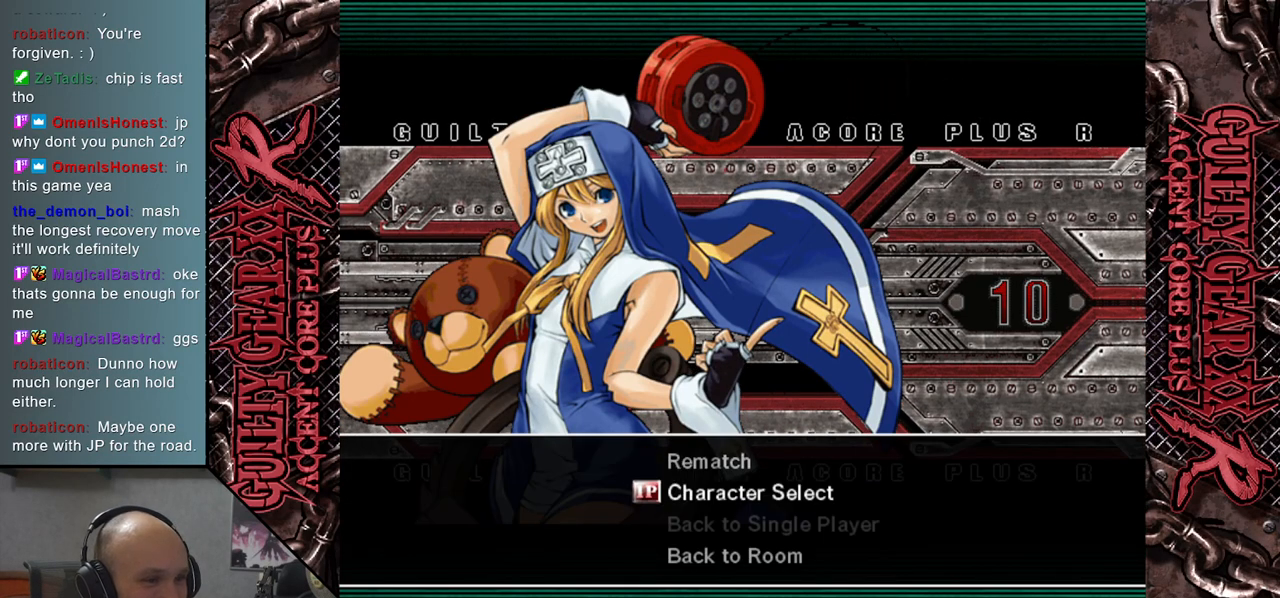
{"buttons": [], "left_stick": "center", "events": [[17, "left_stick", "down"], [133, "left_stick", "center"]]}
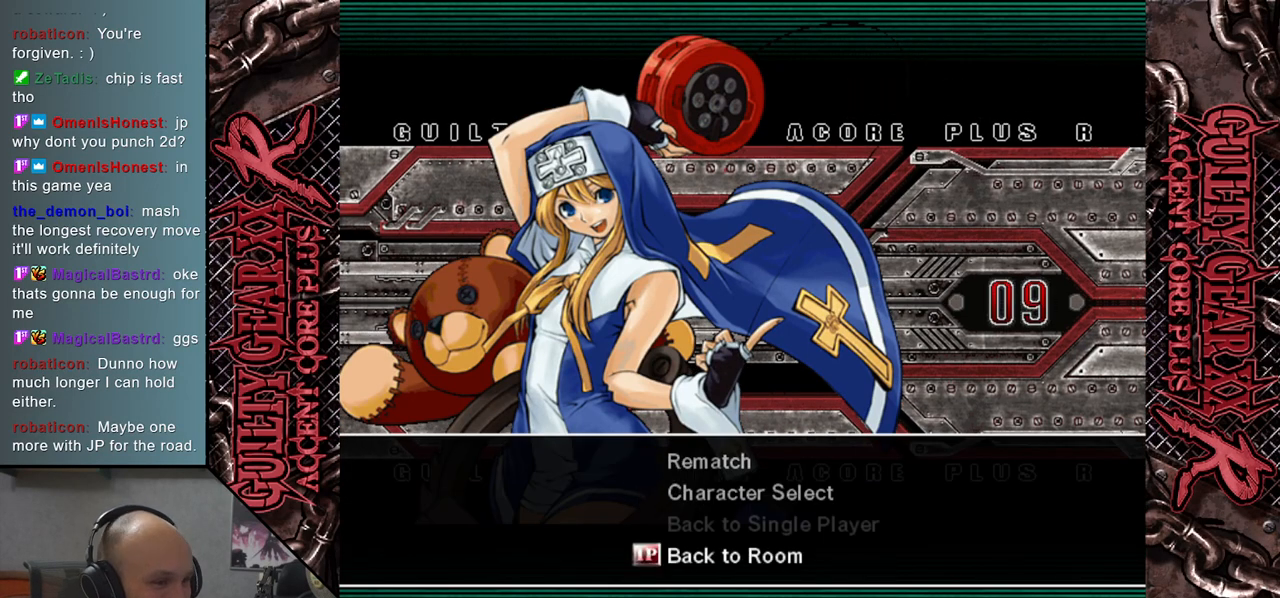
{"buttons": [], "left_stick": "center", "events": [[283, "CROSS", "down"], [417, "CROSS", "up"]]}